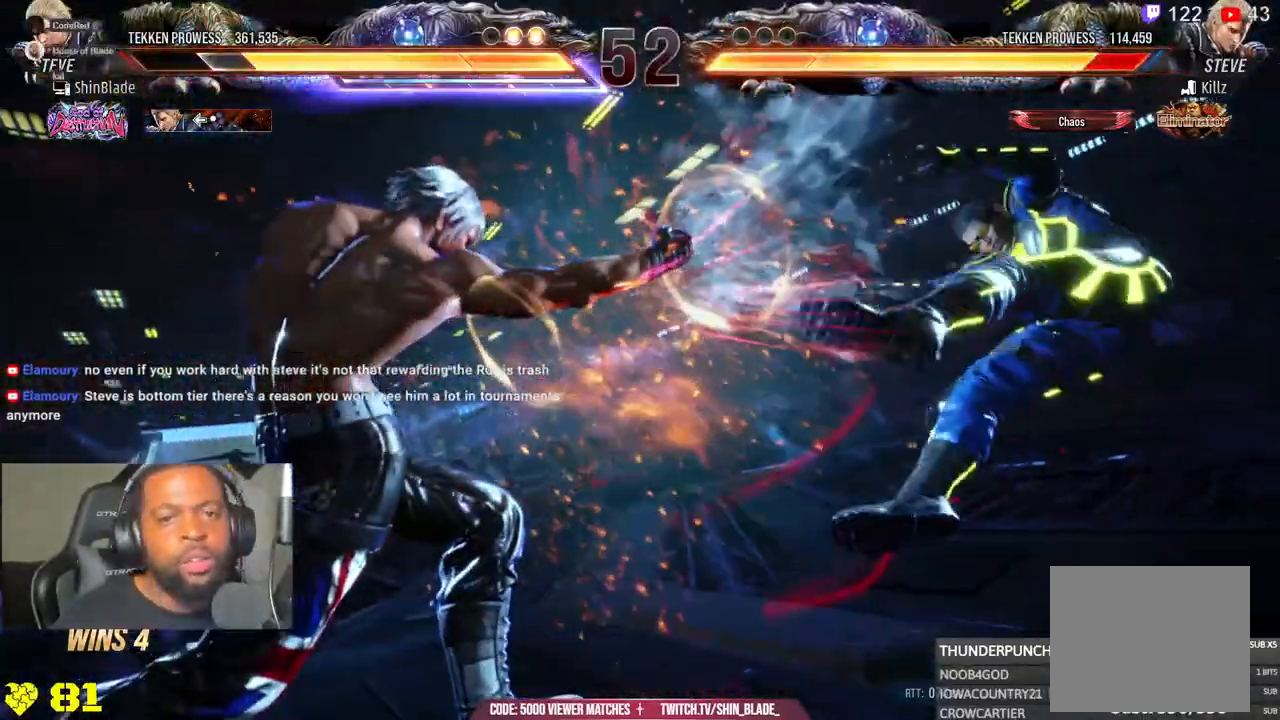
Gameplay with a controller (PlayStation layout); each line is a JSON object with the inputs held at the frame after it. "events" lists button and stick changes between this image and that frame as [ms after this image, input, new state], when the widget could be followed in between. Not read: L1.
{"buttons": ["DPAD_RIGHT"], "left_stick": "center", "right_stick": "down-left", "events": [[400, "SQUARE", "down"], [500, "SQUARE", "up"], [500, "right_stick", "down-left"]]}
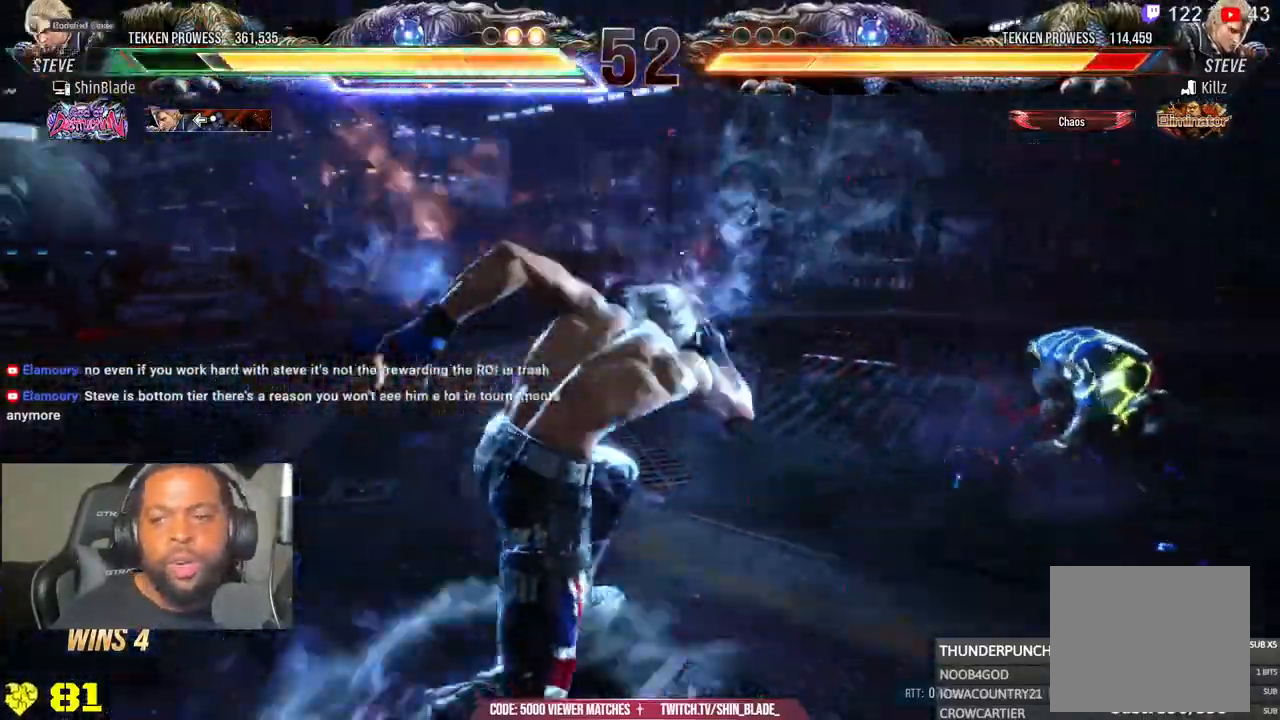
{"buttons": ["DPAD_RIGHT"], "left_stick": "center", "right_stick": "down-left", "events": [[100, "DPAD_RIGHT", "up"], [350, "DPAD_RIGHT", "down"], [417, "DPAD_RIGHT", "up"], [483, "DPAD_RIGHT", "down"]]}
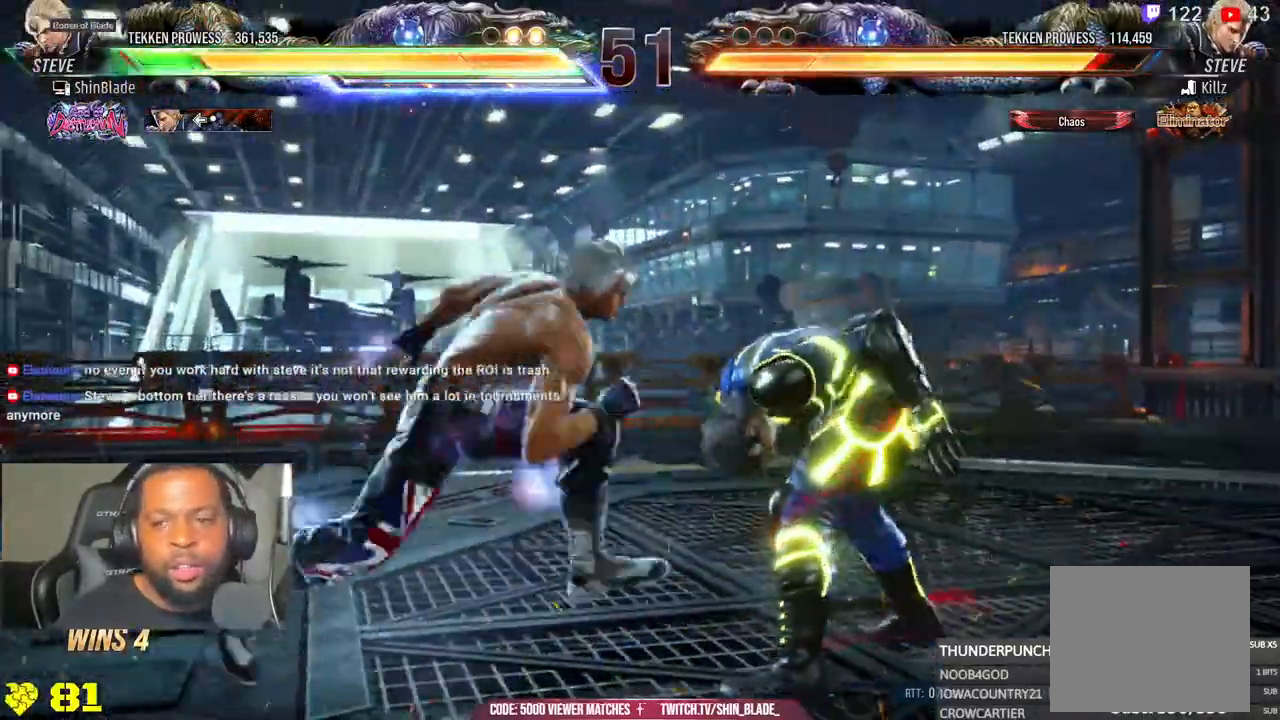
{"buttons": ["TRIANGLE"], "left_stick": "center", "right_stick": "down-left", "events": [[17, "DPAD_RIGHT", "up"], [83, "DPAD_RIGHT", "down"], [150, "TRIANGLE", "down"], [350, "DPAD_RIGHT", "up"]]}
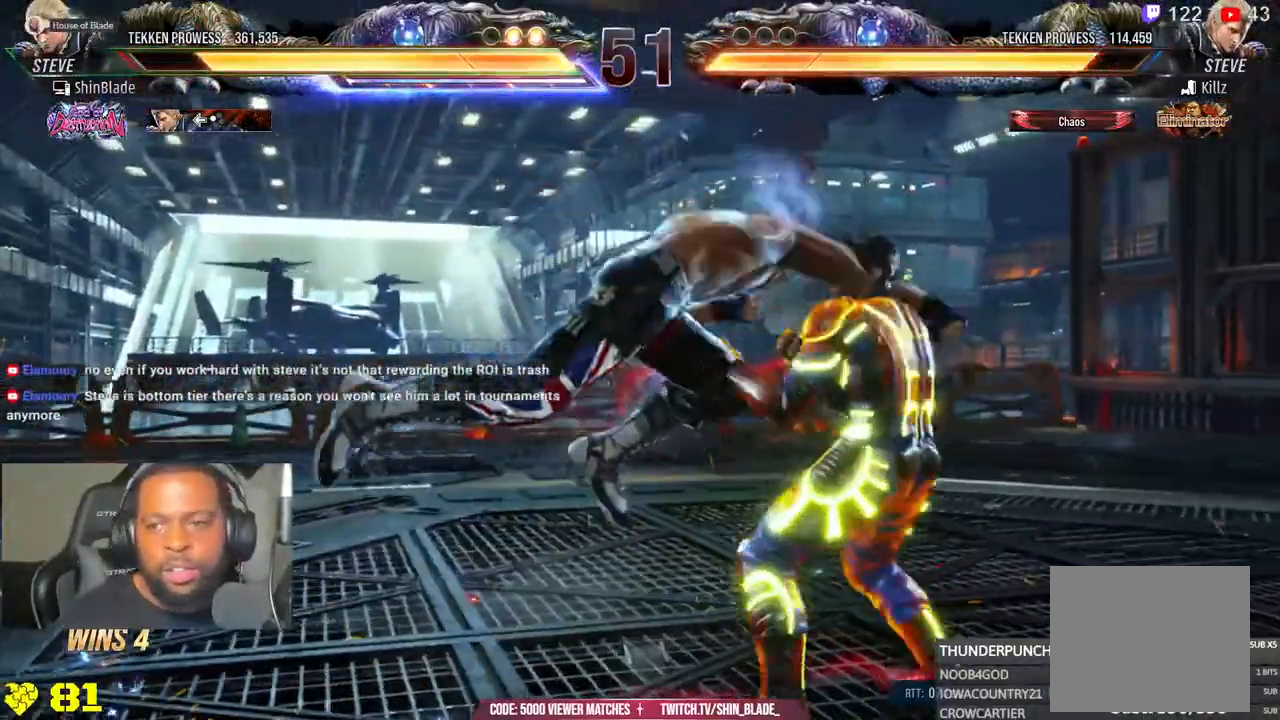
{"buttons": [], "left_stick": "center", "right_stick": "down-left", "events": [[50, "SQUARE", "down"], [67, "TRIANGLE", "up"], [67, "right_stick", "center"], [133, "SQUARE", "up"], [133, "right_stick", "down-left"], [183, "SQUARE", "down"], [183, "right_stick", "center"], [333, "SQUARE", "up"], [333, "right_stick", "down-left"]]}
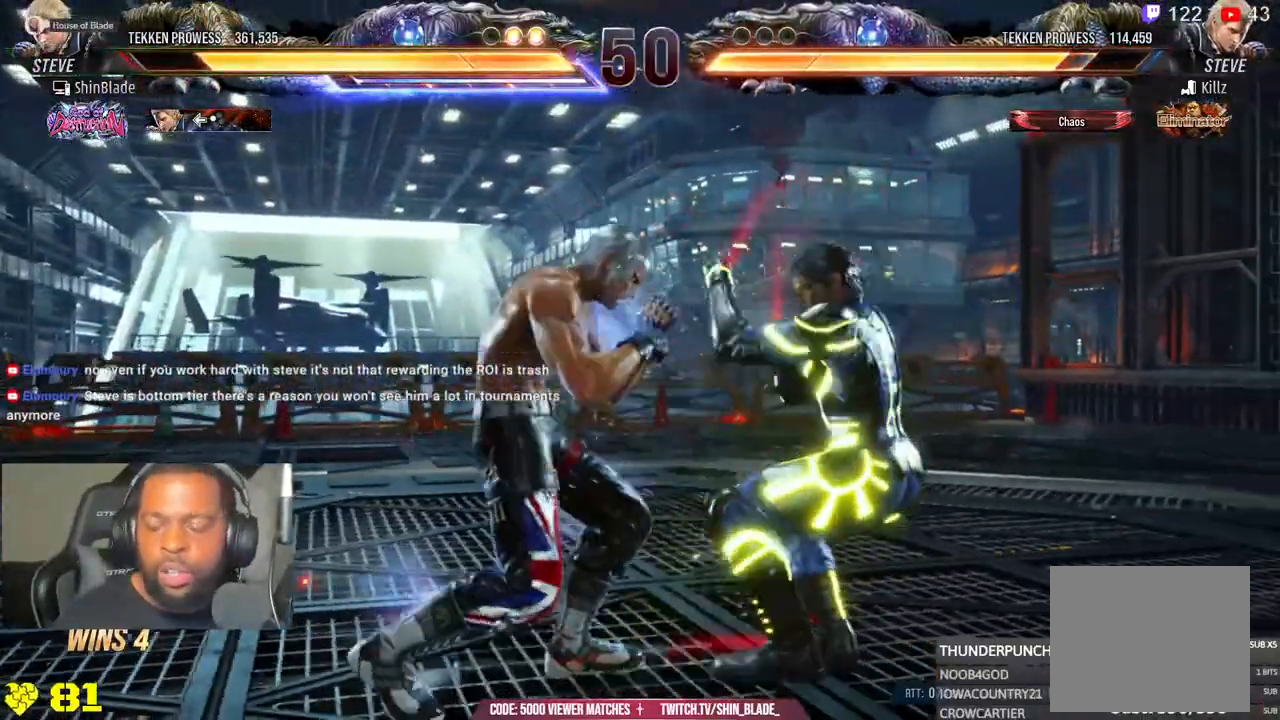
{"buttons": ["TRIANGLE", "DPAD_RIGHT"], "left_stick": "center", "right_stick": "down-left", "events": [[33, "DPAD_RIGHT", "down"], [100, "DPAD_RIGHT", "up"], [250, "DPAD_RIGHT", "down"], [333, "TRIANGLE", "down"]]}
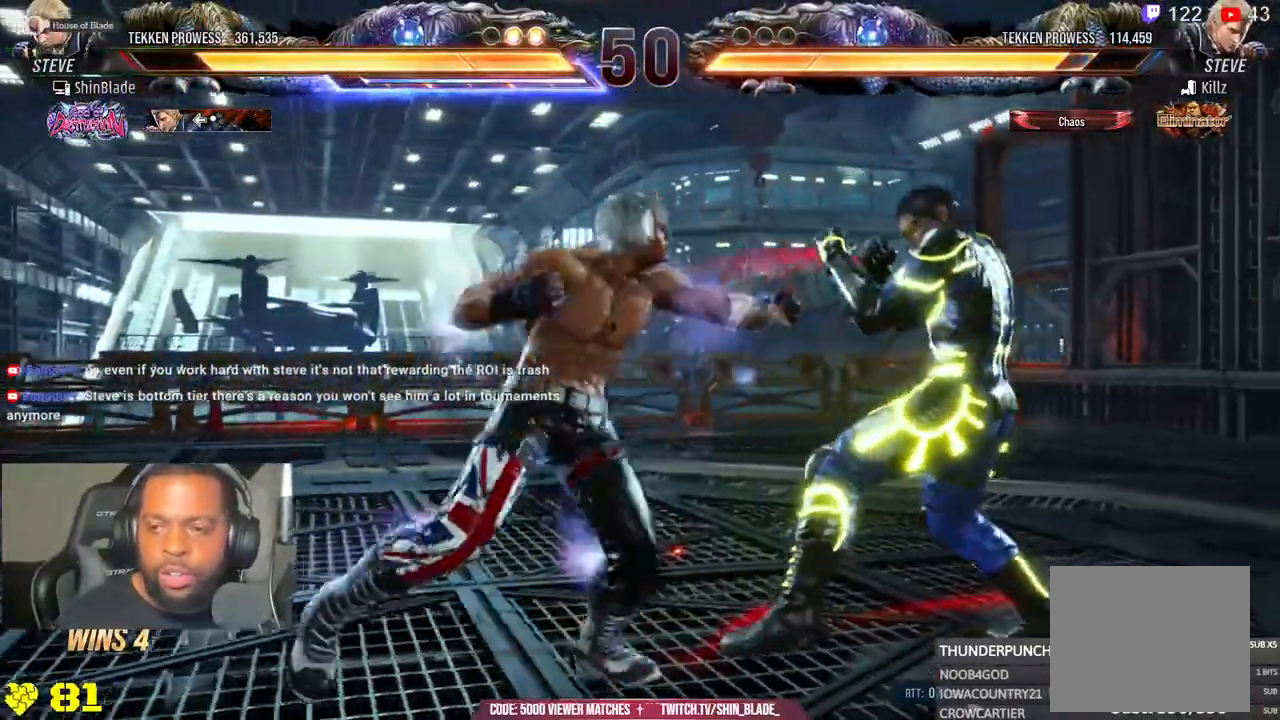
{"buttons": ["SQUARE"], "left_stick": "center", "right_stick": "center", "events": [[117, "DPAD_RIGHT", "up"], [133, "SQUARE", "down"], [133, "right_stick", "center"], [150, "TRIANGLE", "up"], [217, "SQUARE", "up"], [217, "right_stick", "down-left"], [267, "right_stick", "center"], [283, "SQUARE", "down"], [350, "SQUARE", "up"], [400, "SQUARE", "down"]]}
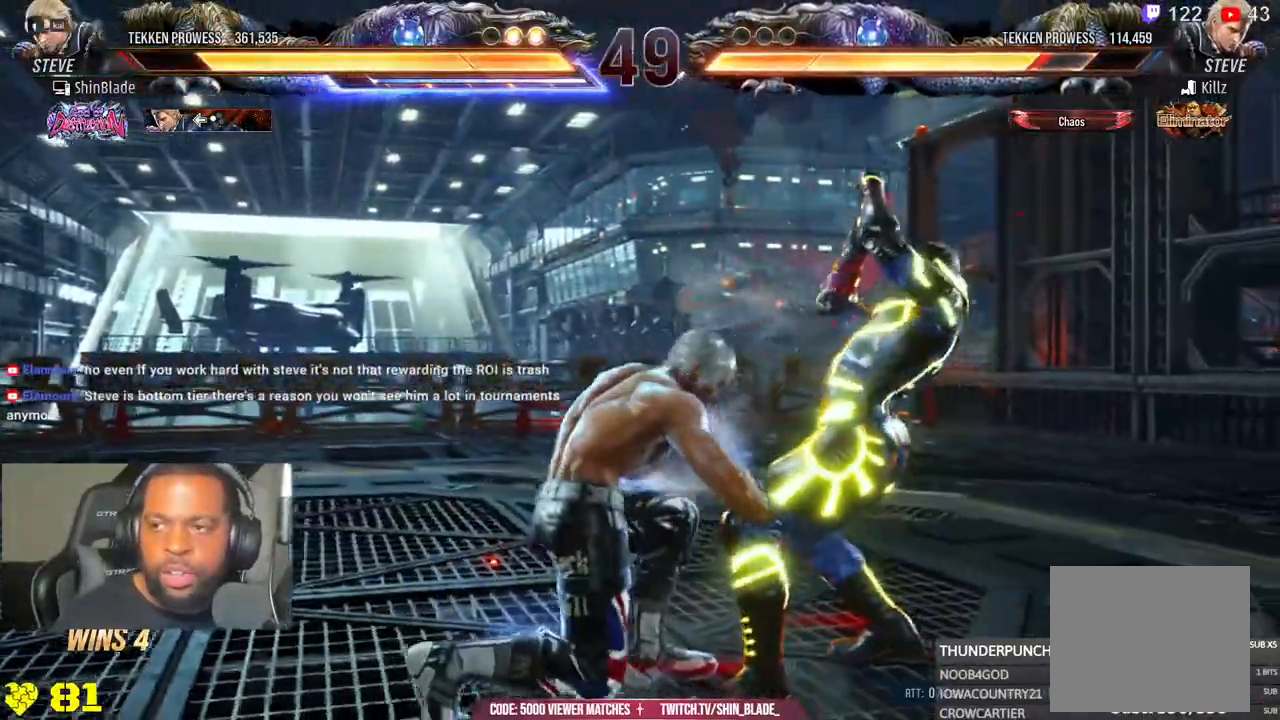
{"buttons": ["TRIANGLE", "DPAD_RIGHT"], "left_stick": "center", "right_stick": "center", "events": [[67, "SQUARE", "up"], [150, "DPAD_DOWN", "down"], [200, "DPAD_RIGHT", "down"], [250, "DPAD_DOWN", "up"], [283, "TRIANGLE", "down"], [417, "TRIANGLE", "up"], [500, "TRIANGLE", "down"]]}
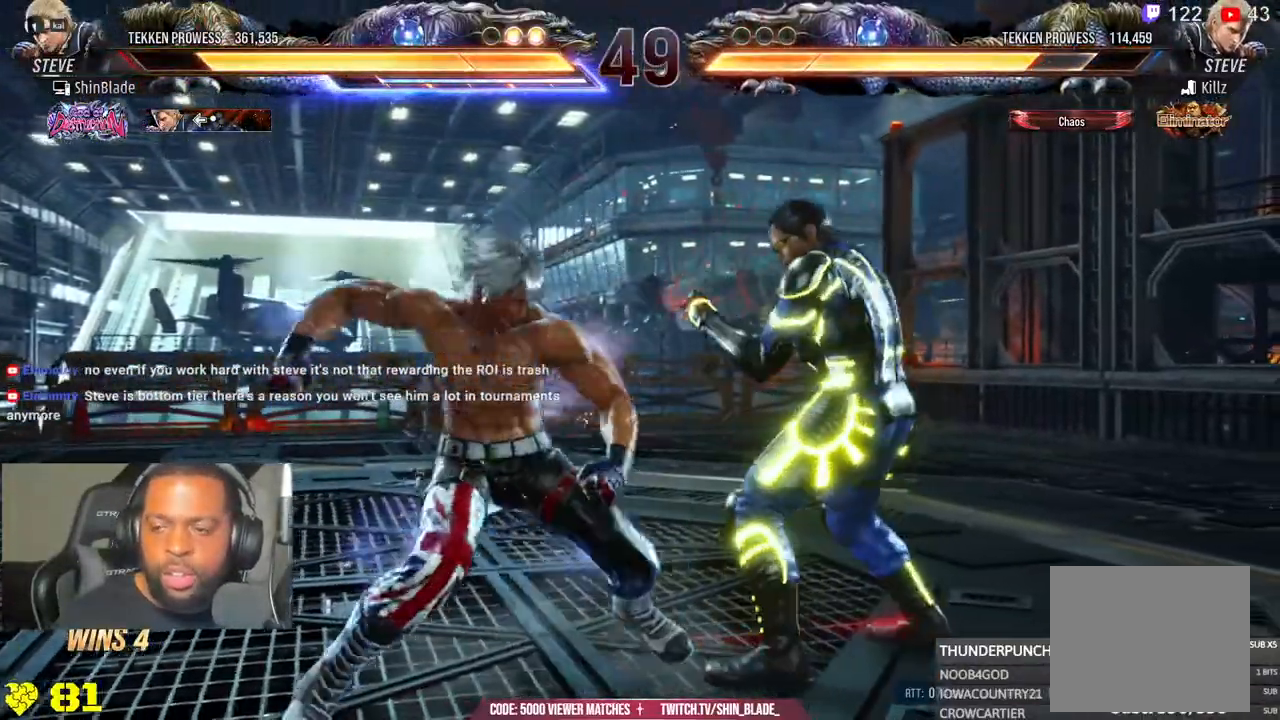
{"buttons": ["SQUARE", "DPAD_RIGHT"], "left_stick": "center", "right_stick": "center", "events": [[50, "SQUARE", "down"], [67, "TRIANGLE", "up"], [133, "SQUARE", "up"], [133, "TRIANGLE", "down"], [233, "SQUARE", "down"], [300, "SQUARE", "up"], [367, "SQUARE", "down"], [467, "TRIANGLE", "up"]]}
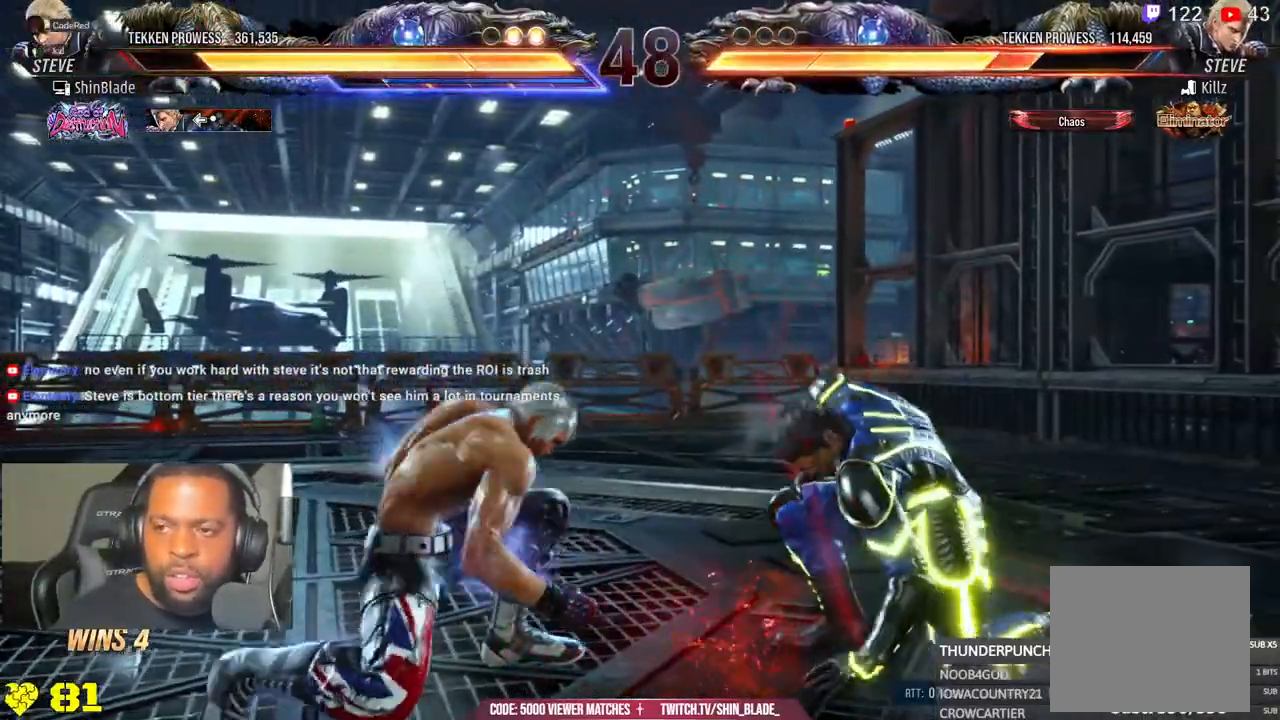
{"buttons": ["DPAD_LEFT"], "left_stick": "center", "right_stick": "center", "events": [[17, "SQUARE", "up"], [100, "DPAD_RIGHT", "up"], [183, "DPAD_LEFT", "down"], [217, "SQUARE", "down"], [350, "SQUARE", "up"]]}
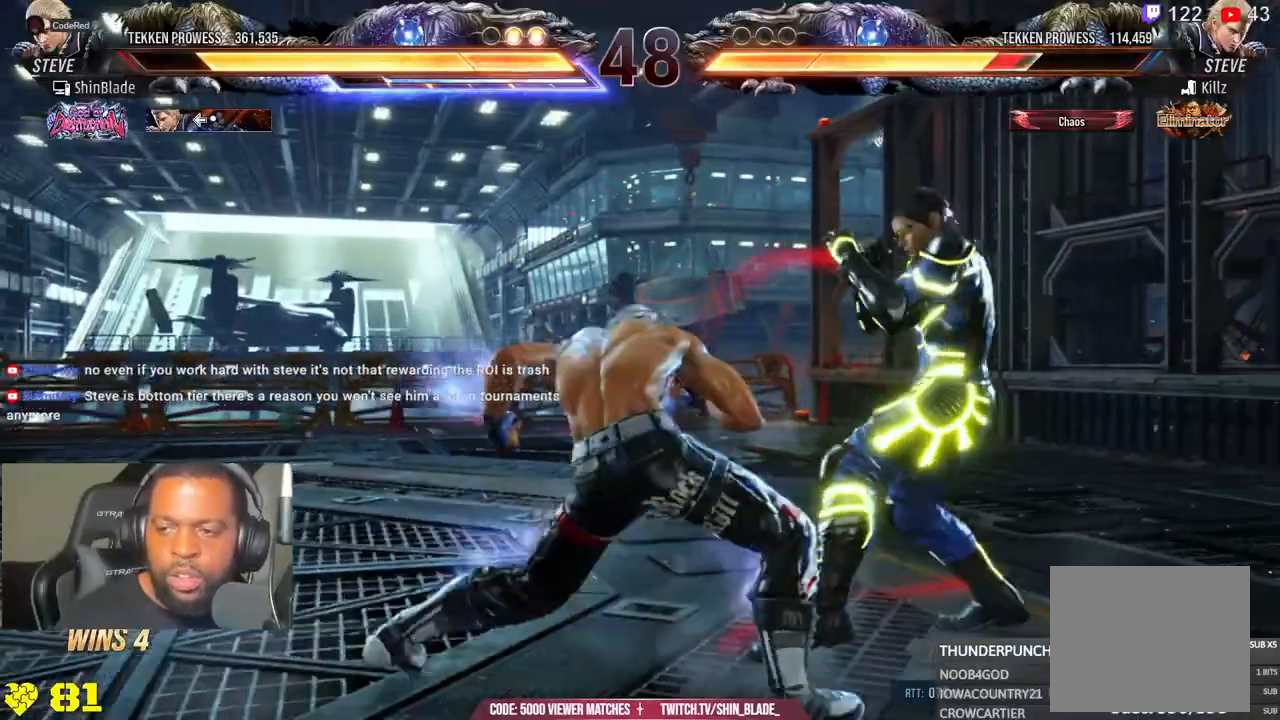
{"buttons": ["SQUARE", "DPAD_LEFT"], "left_stick": "center", "right_stick": "center", "events": [[217, "SQUARE", "down"], [367, "SQUARE", "up"], [400, "TRIANGLE", "down"], [450, "SQUARE", "down"], [500, "TRIANGLE", "up"]]}
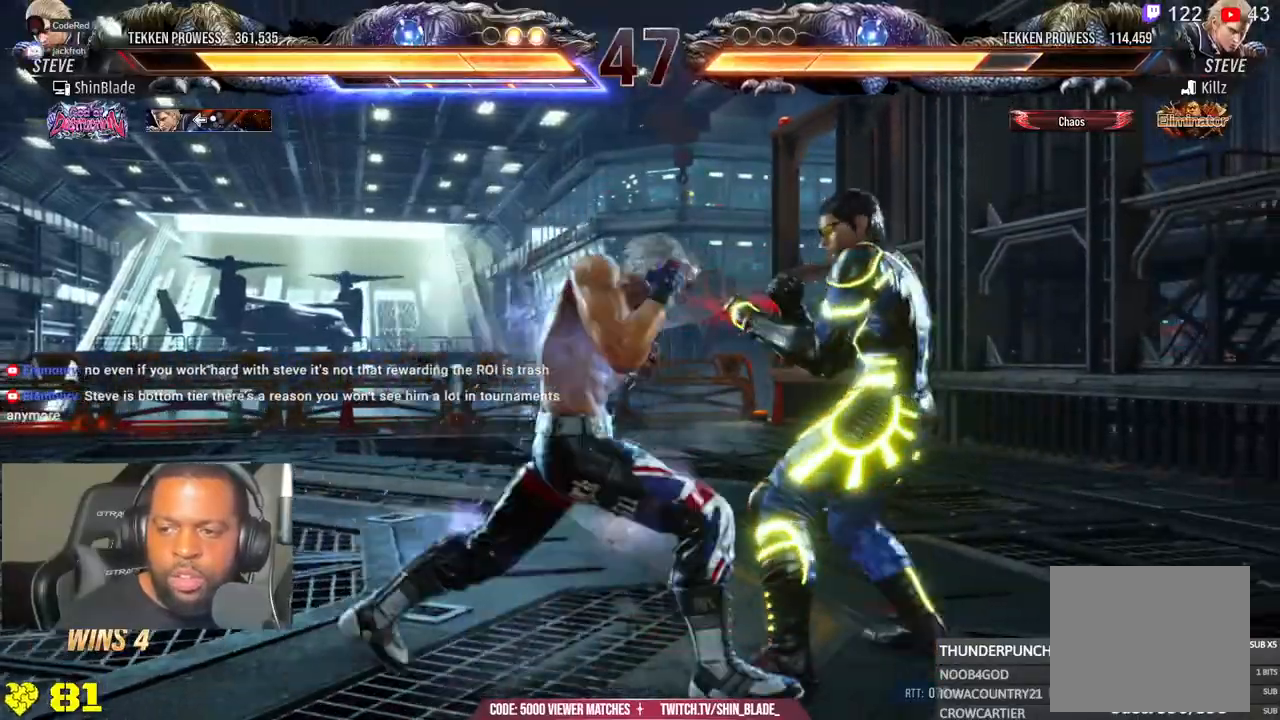
{"buttons": ["TRIANGLE", "DPAD_LEFT"], "left_stick": "center", "right_stick": "center", "events": [[67, "TRIANGLE", "down"], [83, "SQUARE", "up"], [217, "TRIANGLE", "up"], [233, "SQUARE", "down"], [283, "TRIANGLE", "down"], [300, "SQUARE", "up"], [350, "SQUARE", "down"], [467, "SQUARE", "up"]]}
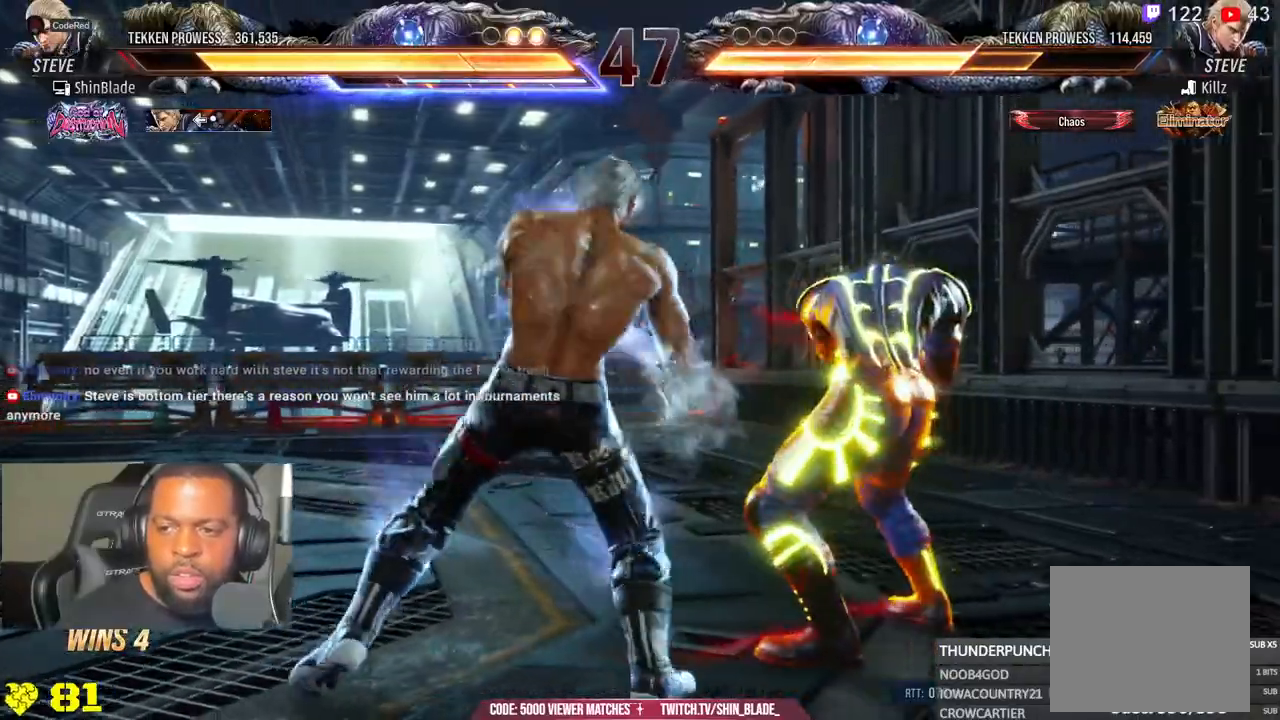
{"buttons": [], "left_stick": "center", "right_stick": "center", "events": [[67, "SQUARE", "down"], [133, "SQUARE", "up"], [217, "SQUARE", "down"], [383, "TRIANGLE", "up"], [433, "SQUARE", "up"], [483, "DPAD_LEFT", "up"]]}
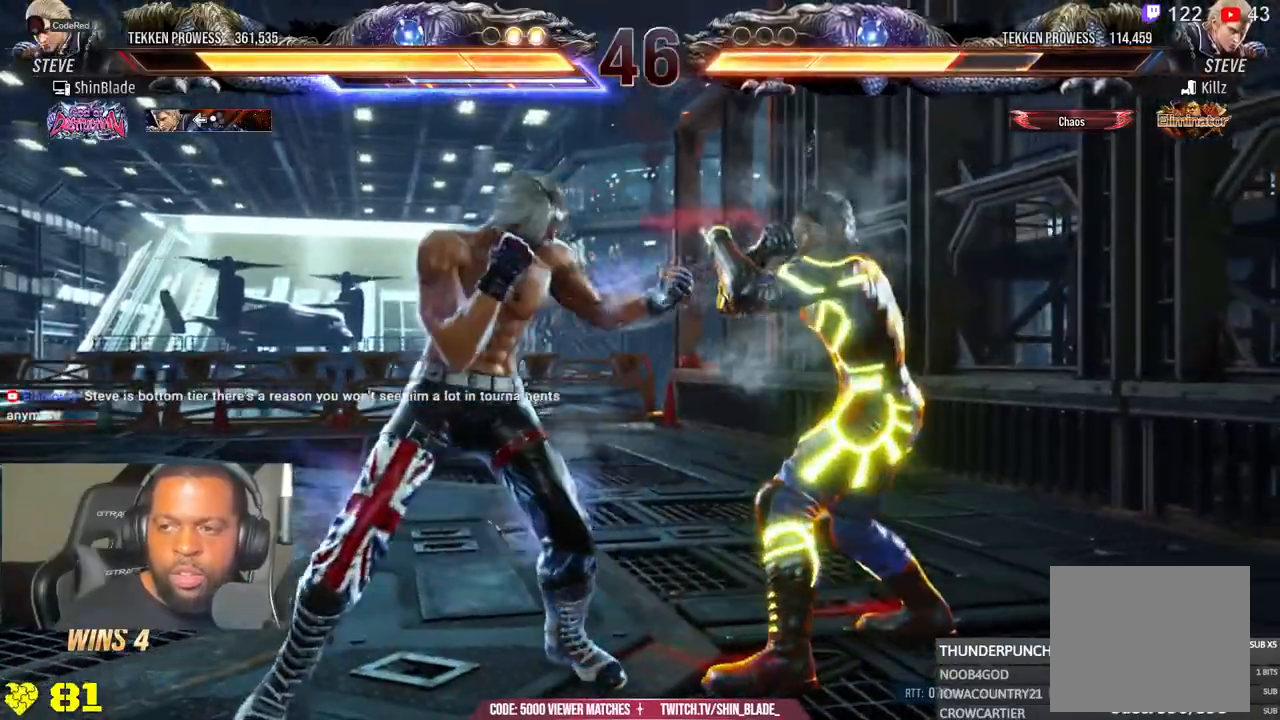
{"buttons": ["DPAD_RIGHT"], "left_stick": "center", "right_stick": "center"}
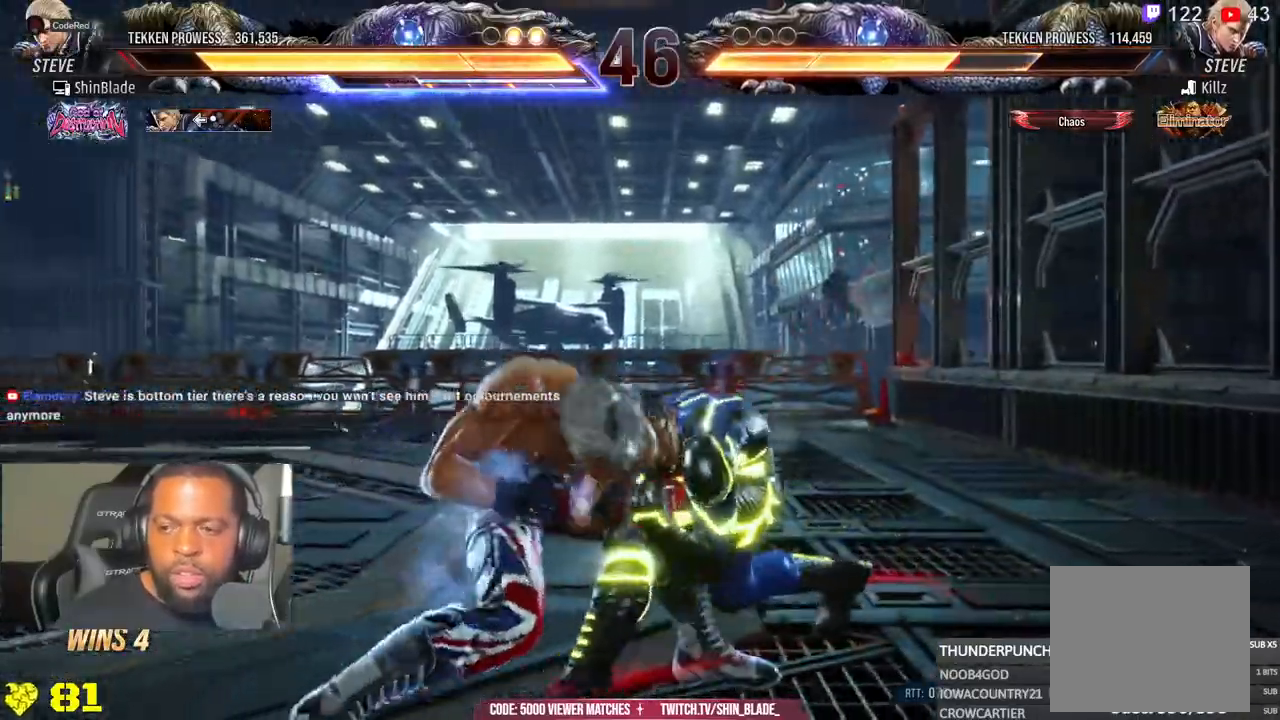
{"buttons": [], "left_stick": "center", "right_stick": "center", "events": [[33, "TRIANGLE", "down"], [67, "DPAD_RIGHT", "up"], [150, "TRIANGLE", "up"]]}
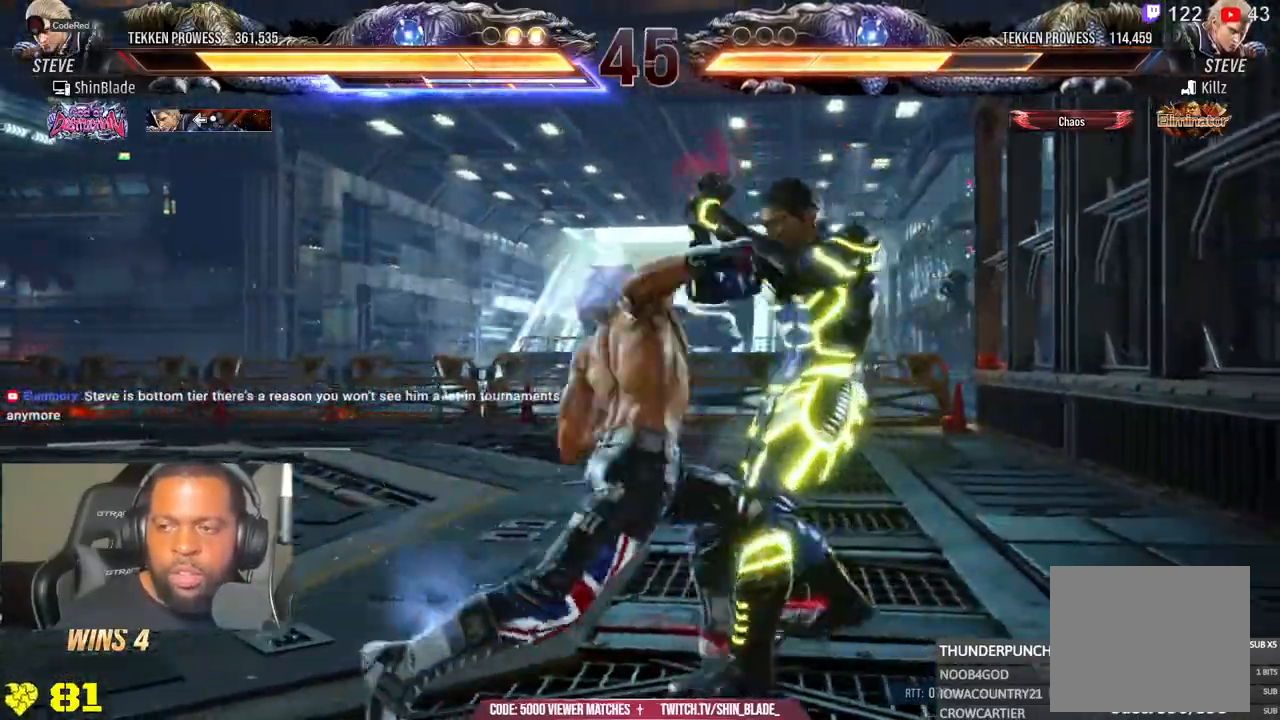
{"buttons": ["CROSS", "DPAD_LEFT"], "left_stick": "center", "right_stick": "center"}
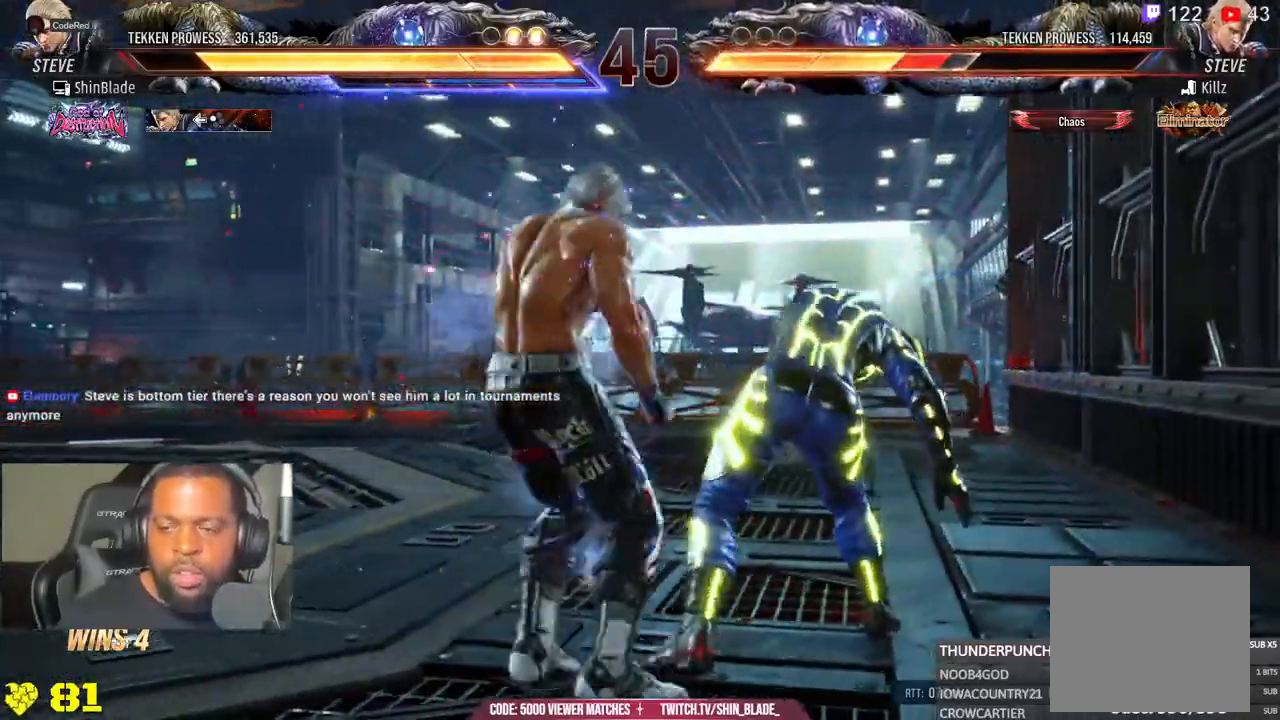
{"buttons": ["SQUARE", "DPAD_LEFT"], "left_stick": "center", "right_stick": "center", "events": [[150, "SQUARE", "down"], [167, "CROSS", "up"], [167, "DPAD_LEFT", "up"], [250, "SQUARE", "up"], [267, "DPAD_LEFT", "down"], [317, "SQUARE", "down"], [383, "SQUARE", "up"], [483, "SQUARE", "down"]]}
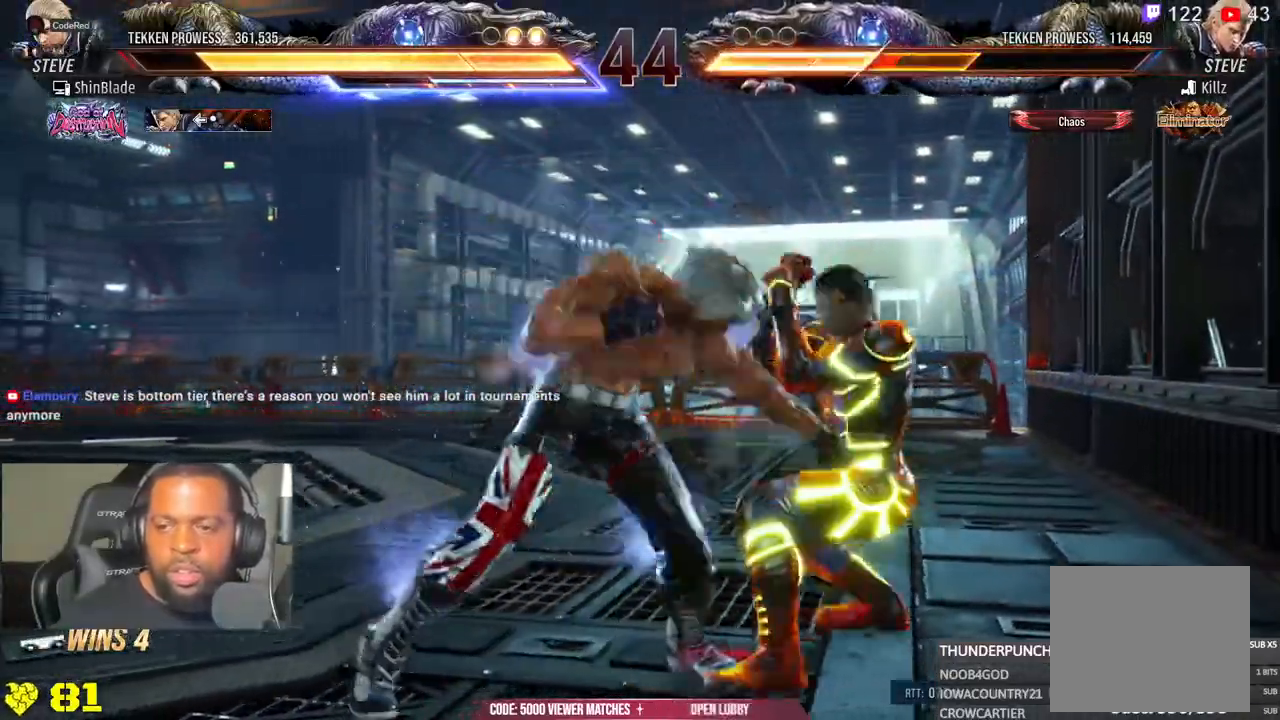
{"buttons": ["CROSS"], "left_stick": "center", "right_stick": "center", "events": [[33, "SQUARE", "up"], [83, "DPAD_LEFT", "up"], [100, "SQUARE", "down"], [233, "SQUARE", "up"], [400, "CROSS", "down"]]}
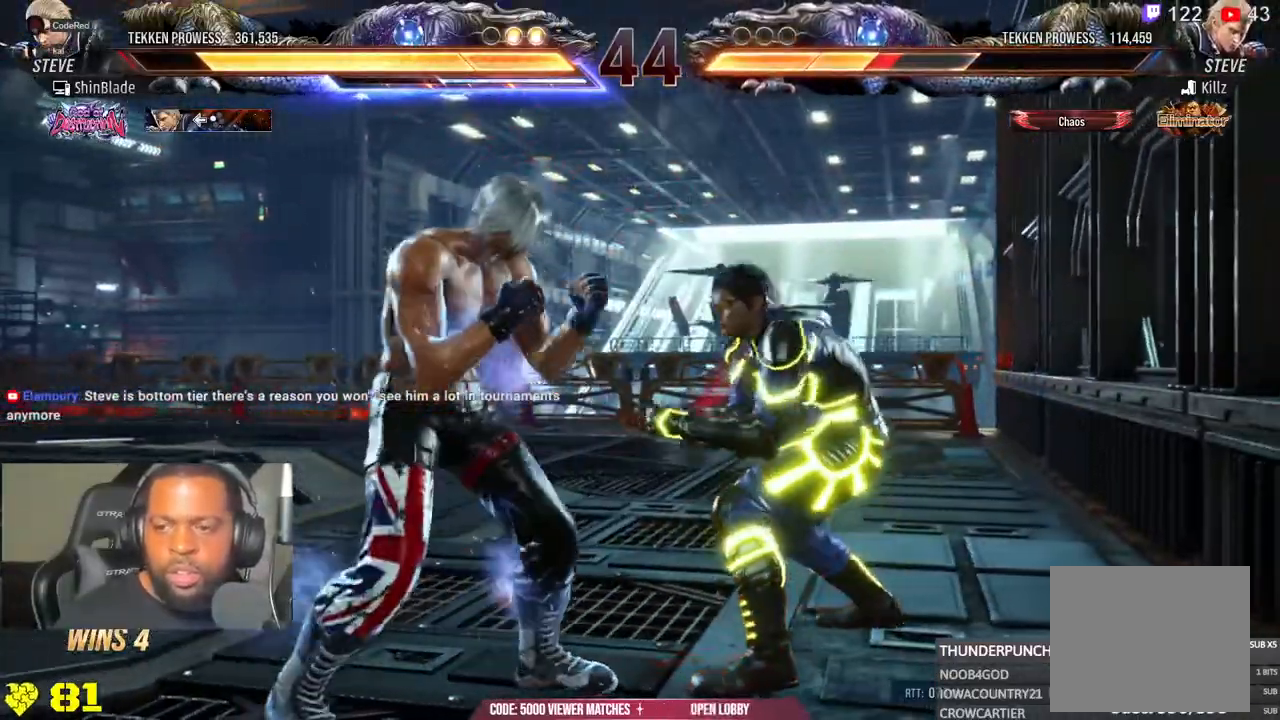
{"buttons": [], "left_stick": "center", "right_stick": "center", "events": [[167, "SQUARE", "down"], [200, "CROSS", "up"], [317, "SQUARE", "up"], [400, "SQUARE", "down"], [483, "SQUARE", "up"]]}
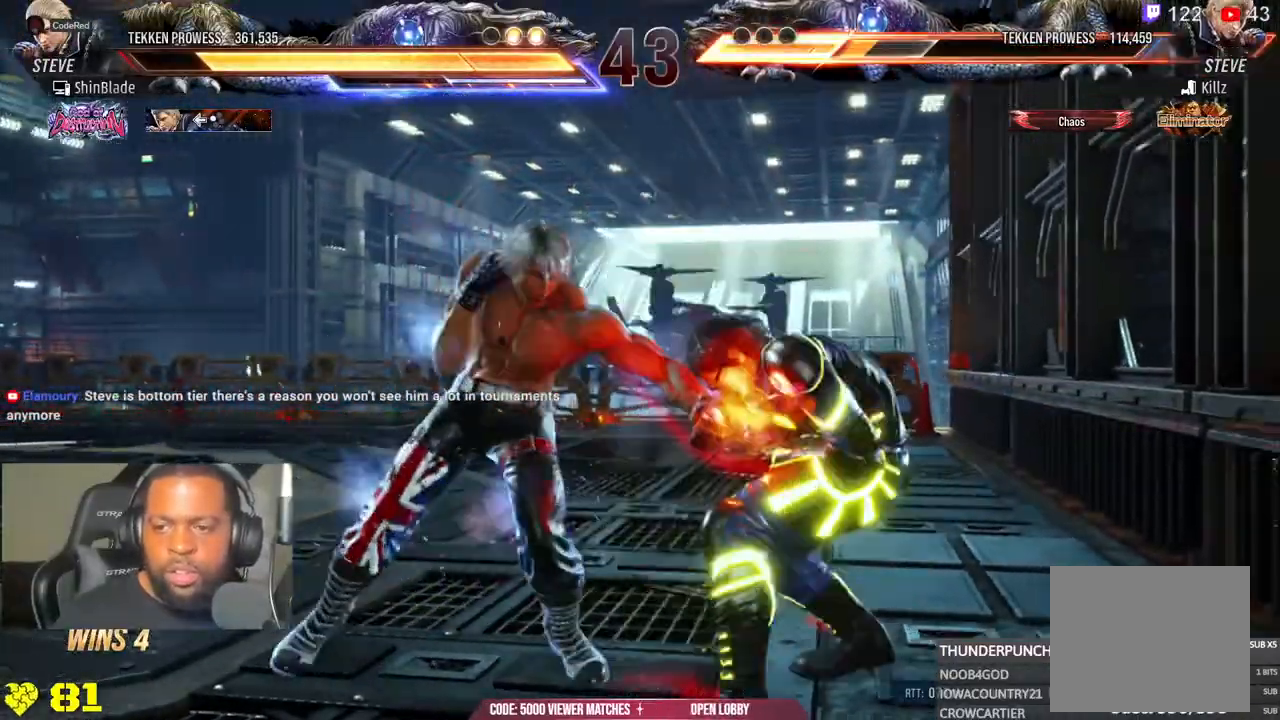
{"buttons": [], "left_stick": "center", "right_stick": "center", "events": [[50, "SQUARE", "down"], [133, "SQUARE", "up"], [183, "SQUARE", "down"], [267, "SQUARE", "up"], [333, "SQUARE", "down"], [450, "SQUARE", "up"]]}
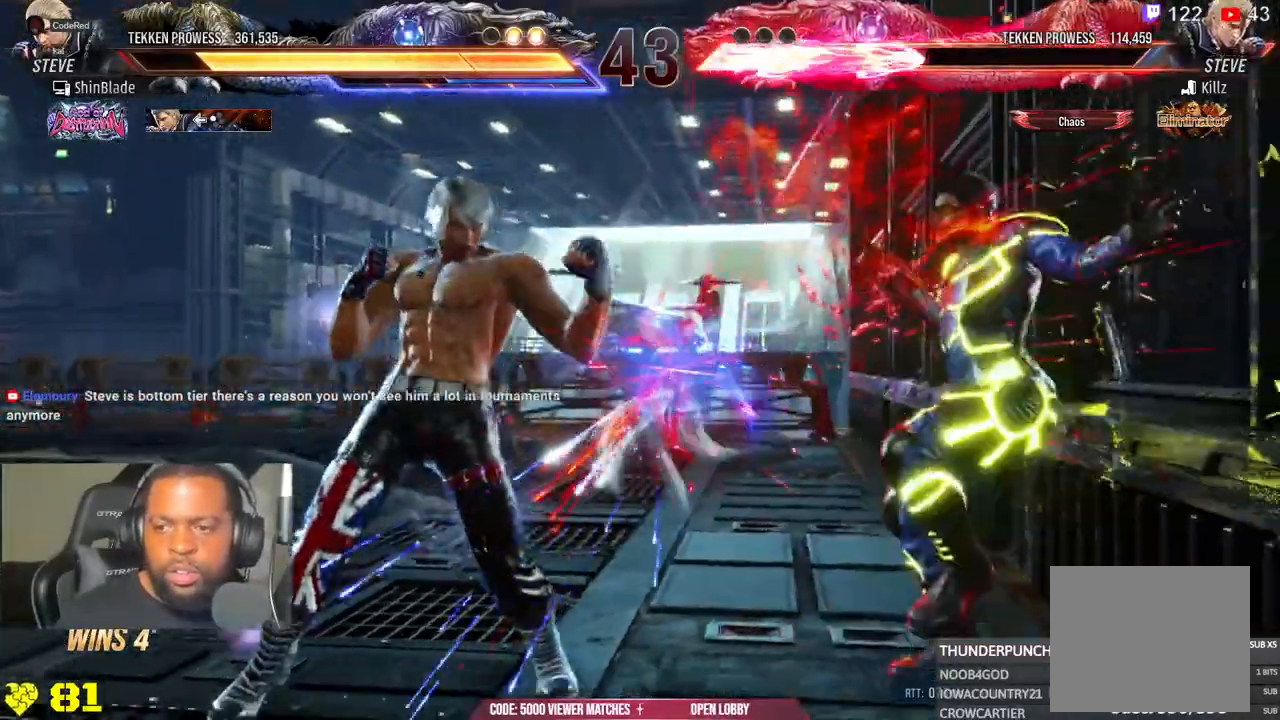
{"buttons": ["TRIANGLE", "DPAD_RIGHT"], "left_stick": "center", "right_stick": "center", "events": [[133, "SQUARE", "down"], [133, "TRIANGLE", "down"], [217, "SQUARE", "up"], [233, "TRIANGLE", "up"], [283, "DPAD_RIGHT", "down"], [317, "SQUARE", "down"], [317, "TRIANGLE", "down"], [383, "SQUARE", "up"], [383, "TRIANGLE", "up"], [450, "SQUARE", "down"], [450, "TRIANGLE", "down"], [500, "SQUARE", "up"]]}
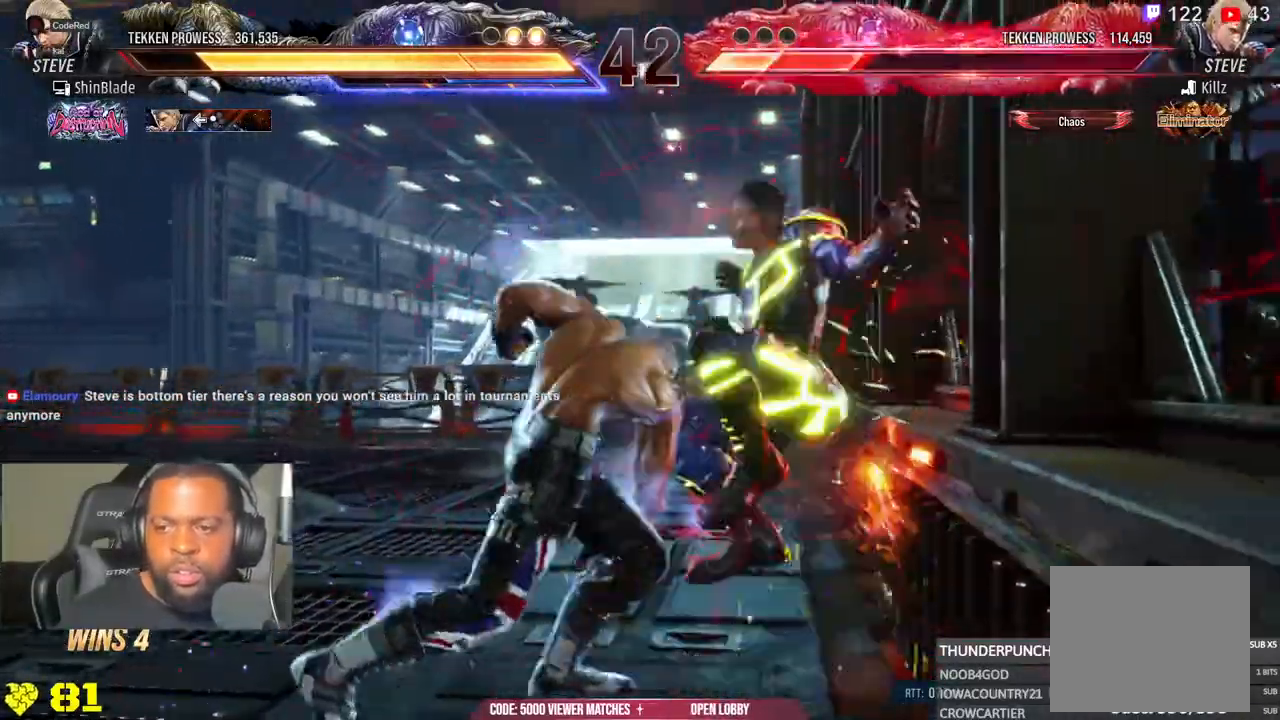
{"buttons": ["TRIANGLE", "DPAD_RIGHT"], "left_stick": "center", "right_stick": "center", "events": [[17, "TRIANGLE", "up"], [83, "SQUARE", "down"], [83, "TRIANGLE", "down"], [133, "SQUARE", "up"], [133, "TRIANGLE", "up"], [200, "SQUARE", "down"], [200, "TRIANGLE", "down"], [267, "SQUARE", "up"]]}
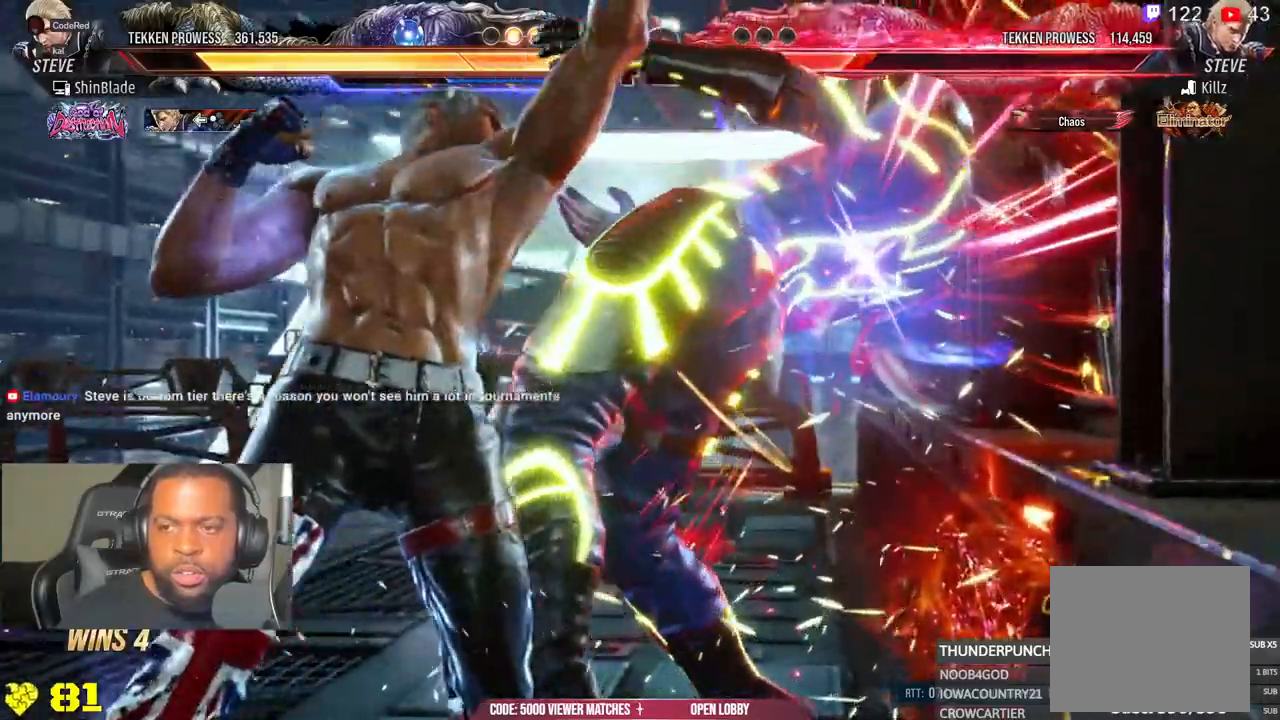
{"buttons": ["CROSS", "CIRCLE", "DPAD_RIGHT"], "left_stick": "center", "right_stick": "center", "events": [[150, "TRIANGLE", "up"], [200, "DPAD_RIGHT", "up"], [450, "DPAD_RIGHT", "down"], [483, "CIRCLE", "down"], [483, "CROSS", "down"]]}
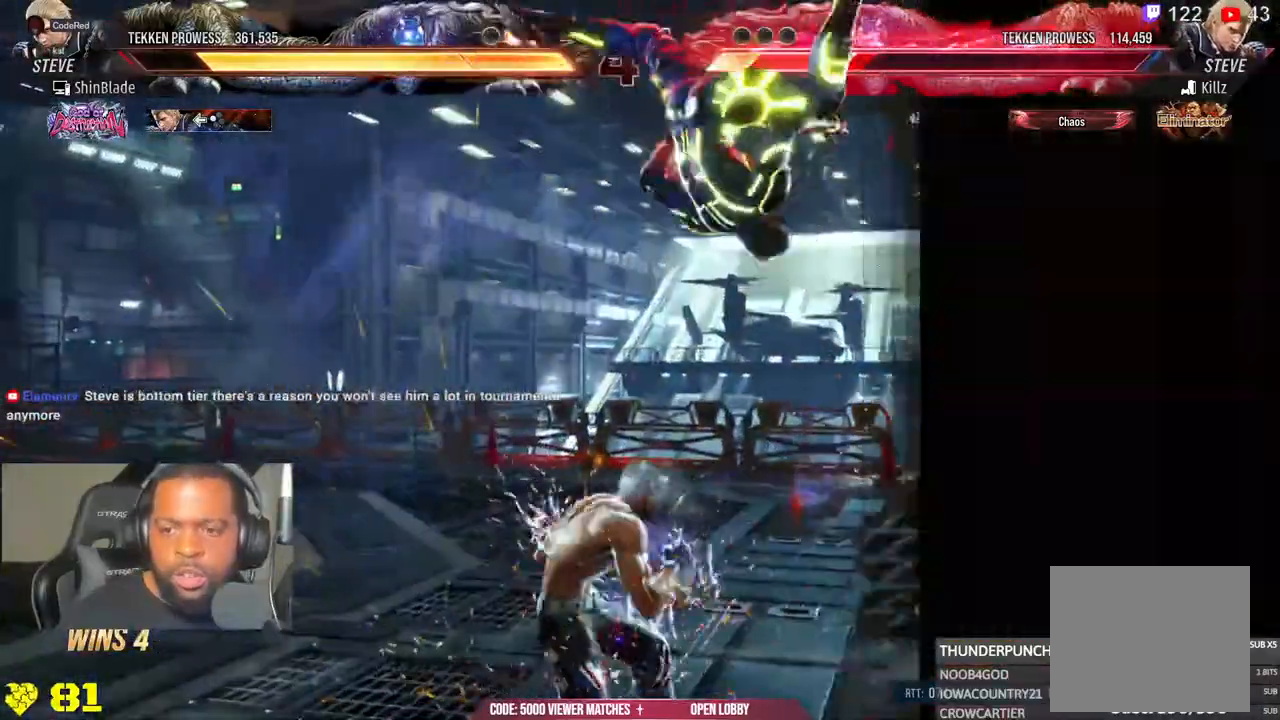
{"buttons": ["TRIANGLE", "DPAD_DOWN", "DPAD_RIGHT"], "left_stick": "center", "right_stick": "center"}